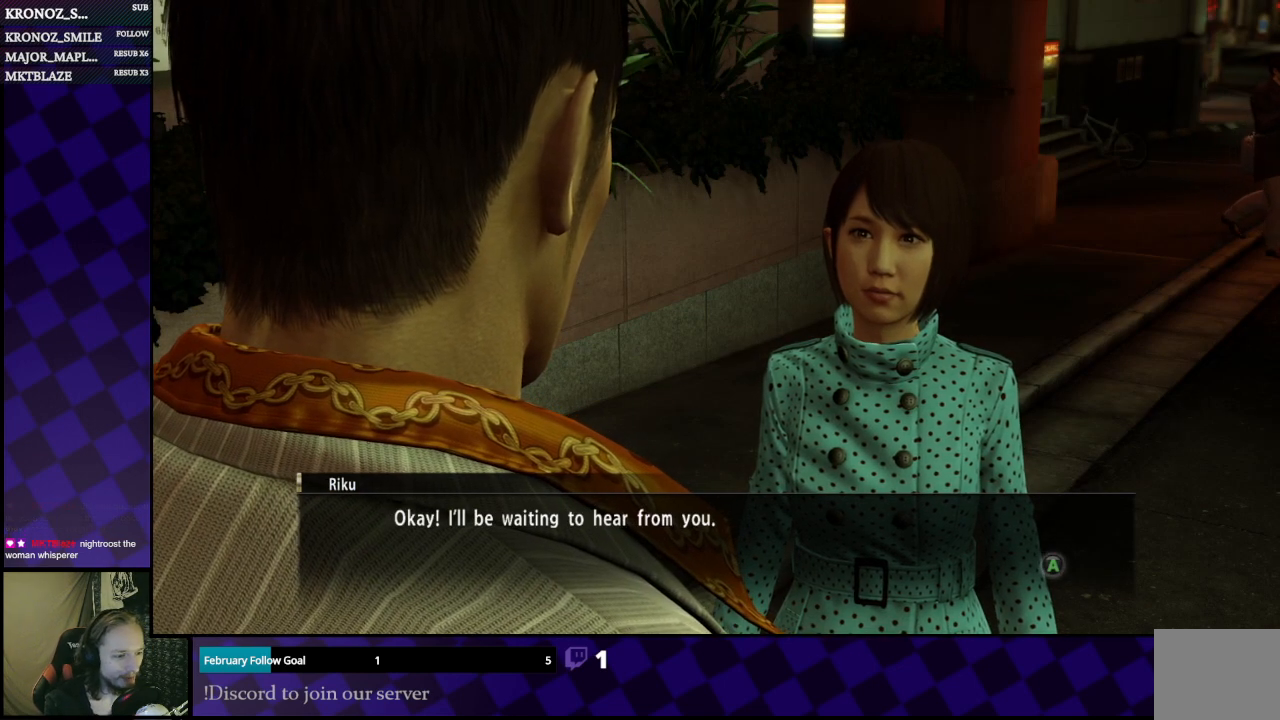
Gameplay with a controller (Xbox layout); each line is a JSON object with the inputs held at the frame after it. "events" lists button and stick changes between this image and that frame as [ms after this image, input, new state], when the widget could be followed in between.
{"buttons": [], "left_stick": "center", "right_stick": "center", "events": [[167, "A", "down"], [333, "A", "up"]]}
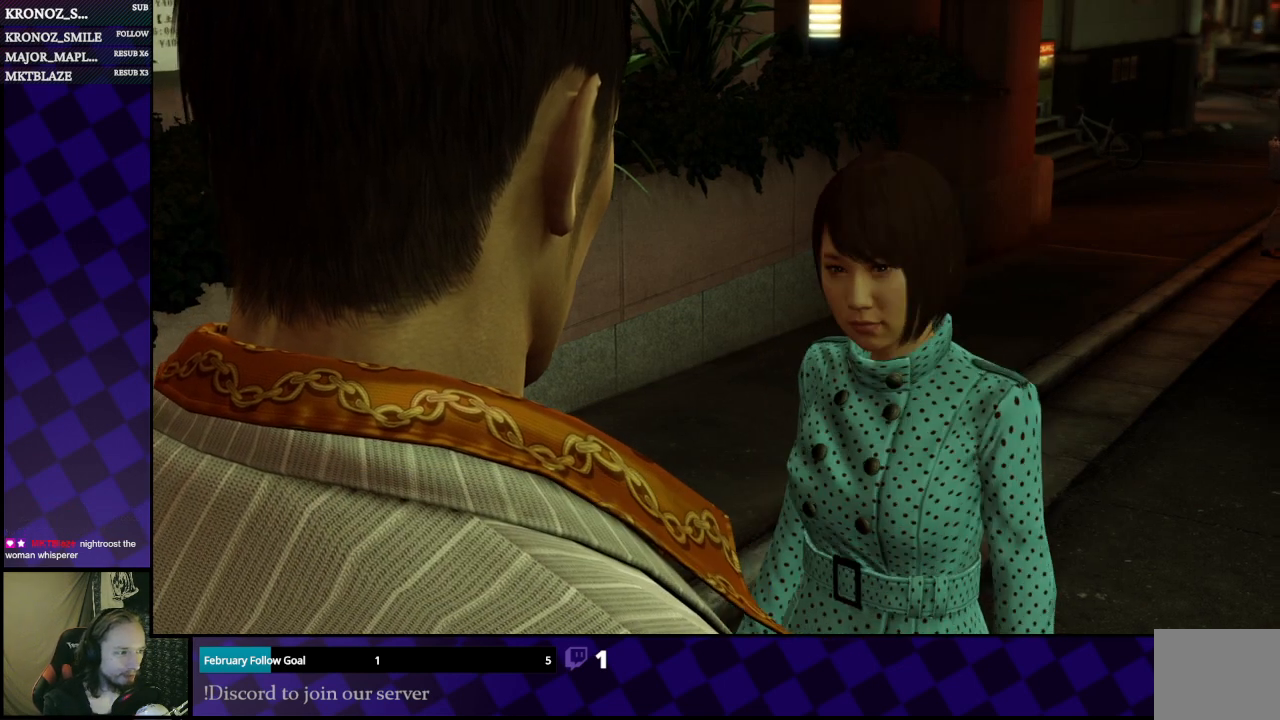
{"buttons": [], "left_stick": "center", "right_stick": "center", "events": []}
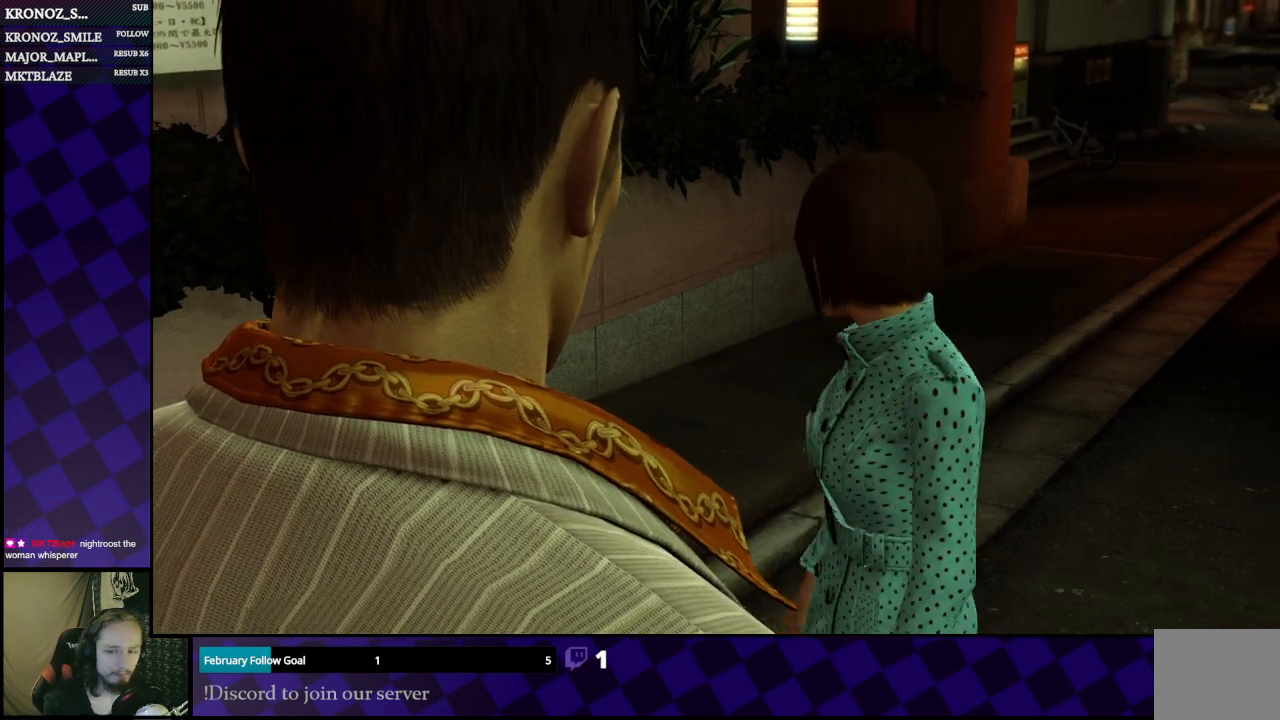
{"buttons": [], "left_stick": "center", "right_stick": "center", "events": []}
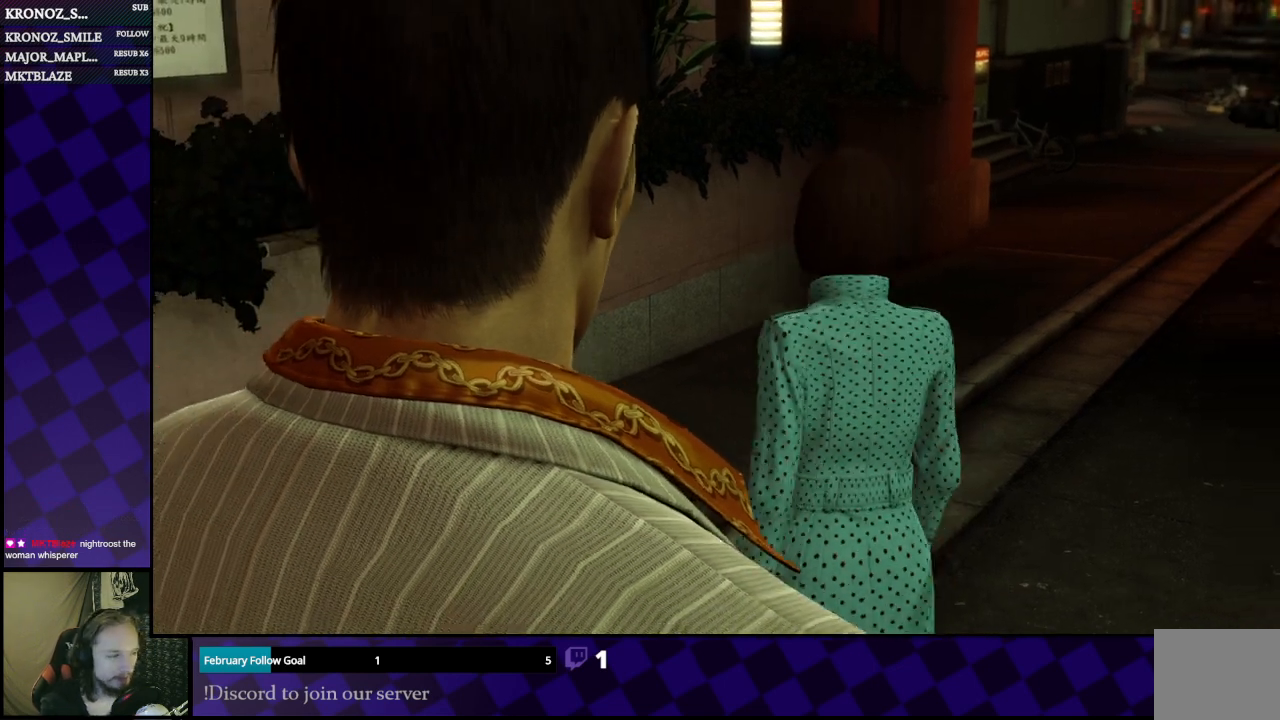
{"buttons": [], "left_stick": "center", "right_stick": "center", "events": []}
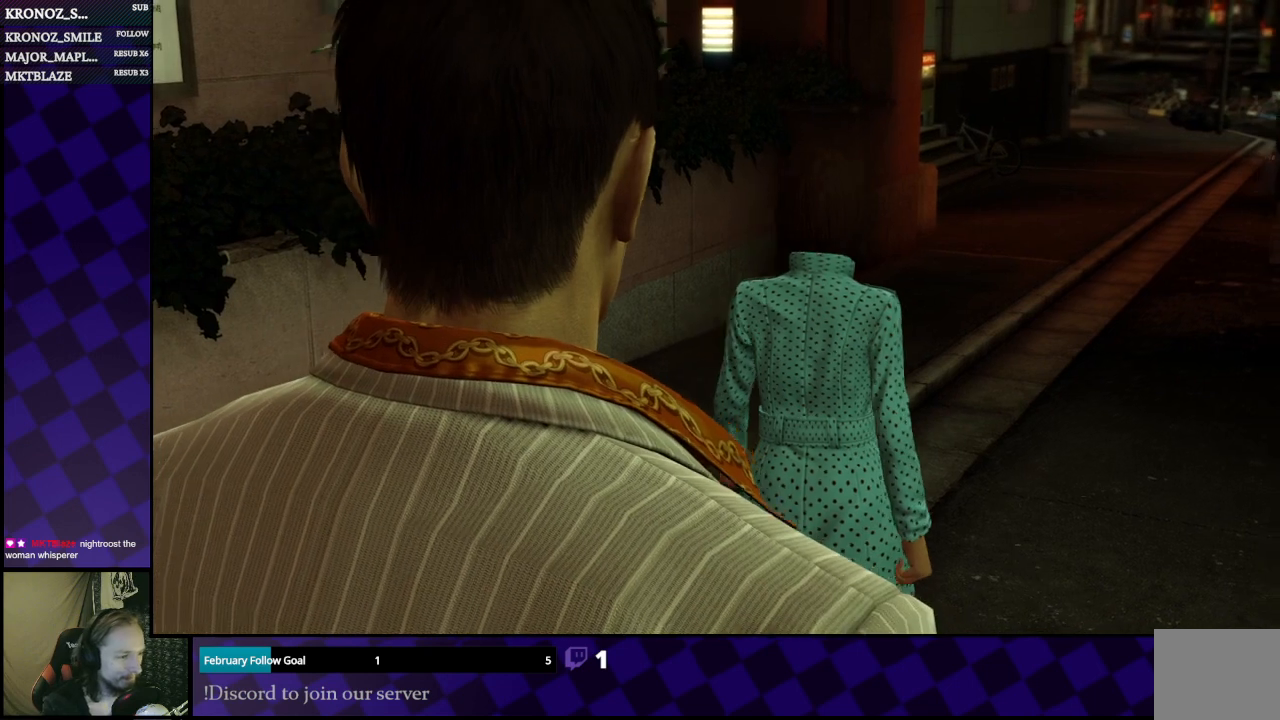
{"buttons": [], "left_stick": "center", "right_stick": "center", "events": []}
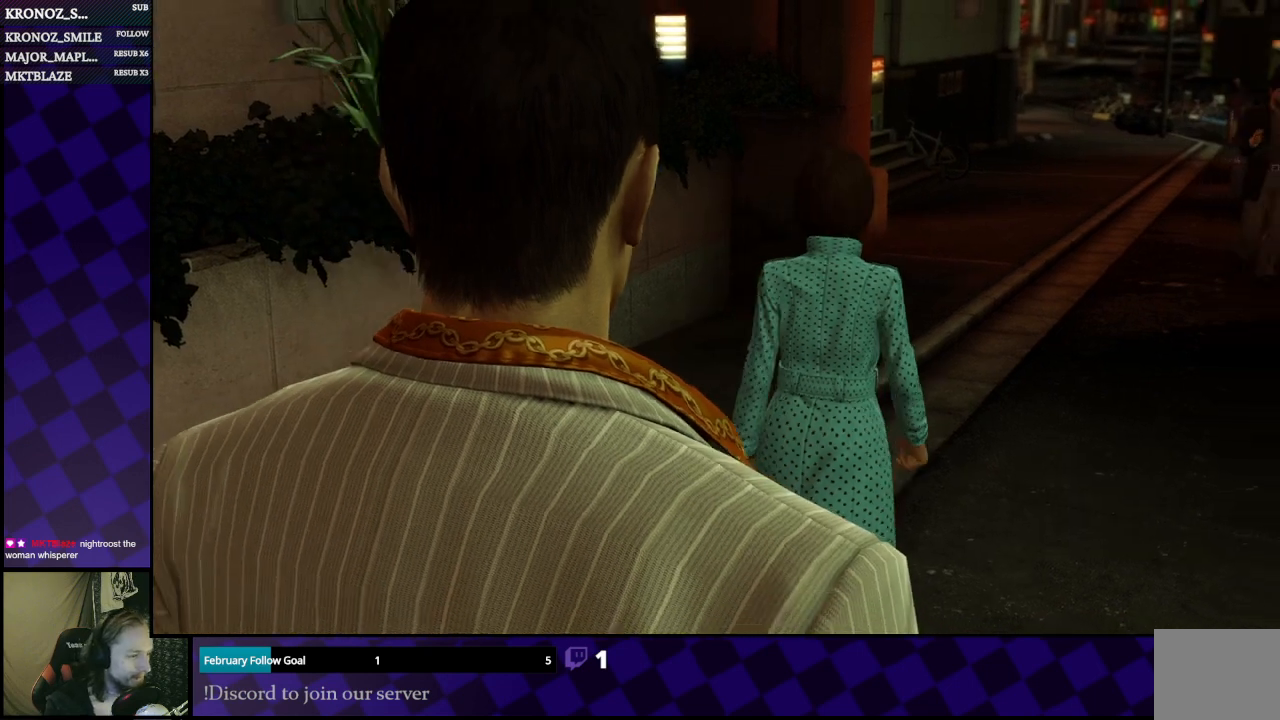
{"buttons": [], "left_stick": "down", "right_stick": "down", "events": [[367, "right_stick", "right"], [500, "left_stick", "down"], [500, "right_stick", "down"]]}
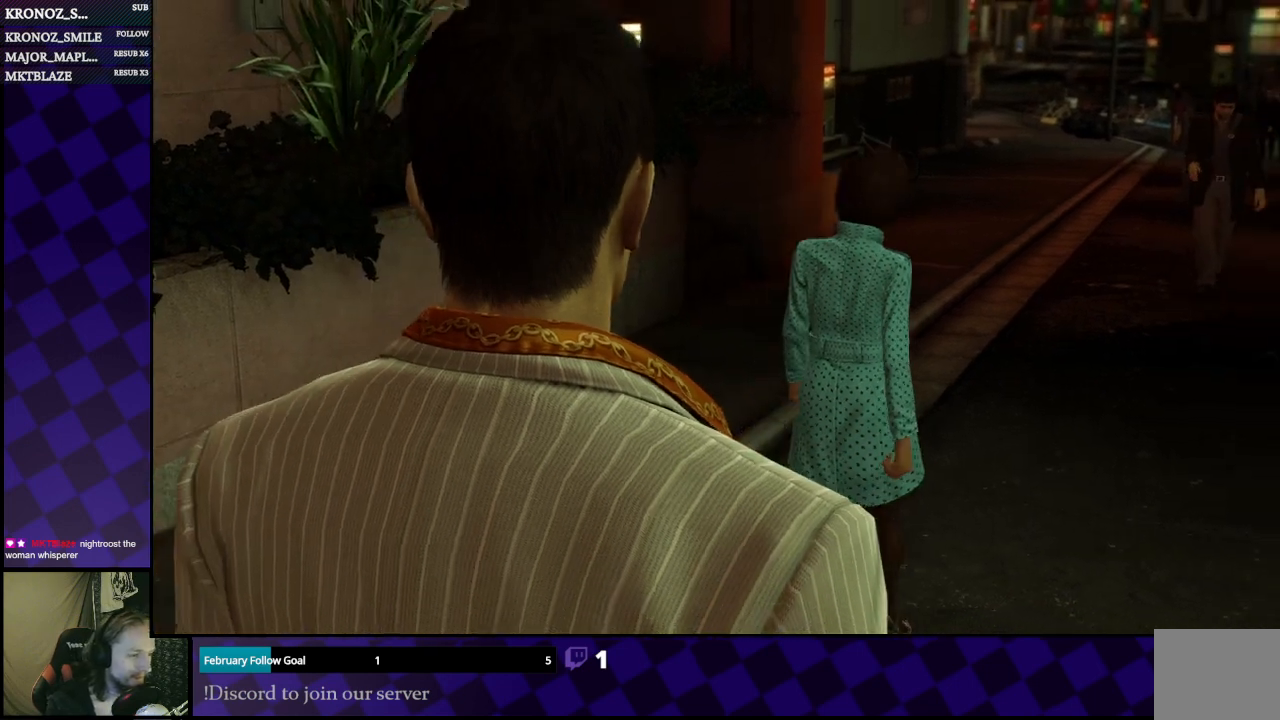
{"buttons": [], "left_stick": "up", "right_stick": "up", "events": [[100, "left_stick", "right"], [100, "right_stick", "left"], [167, "left_stick", "up"], [233, "left_stick", "left"], [233, "right_stick", "right"], [300, "left_stick", "down"], [300, "right_stick", "down"], [400, "right_stick", "left"], [467, "left_stick", "up"], [500, "right_stick", "up"]]}
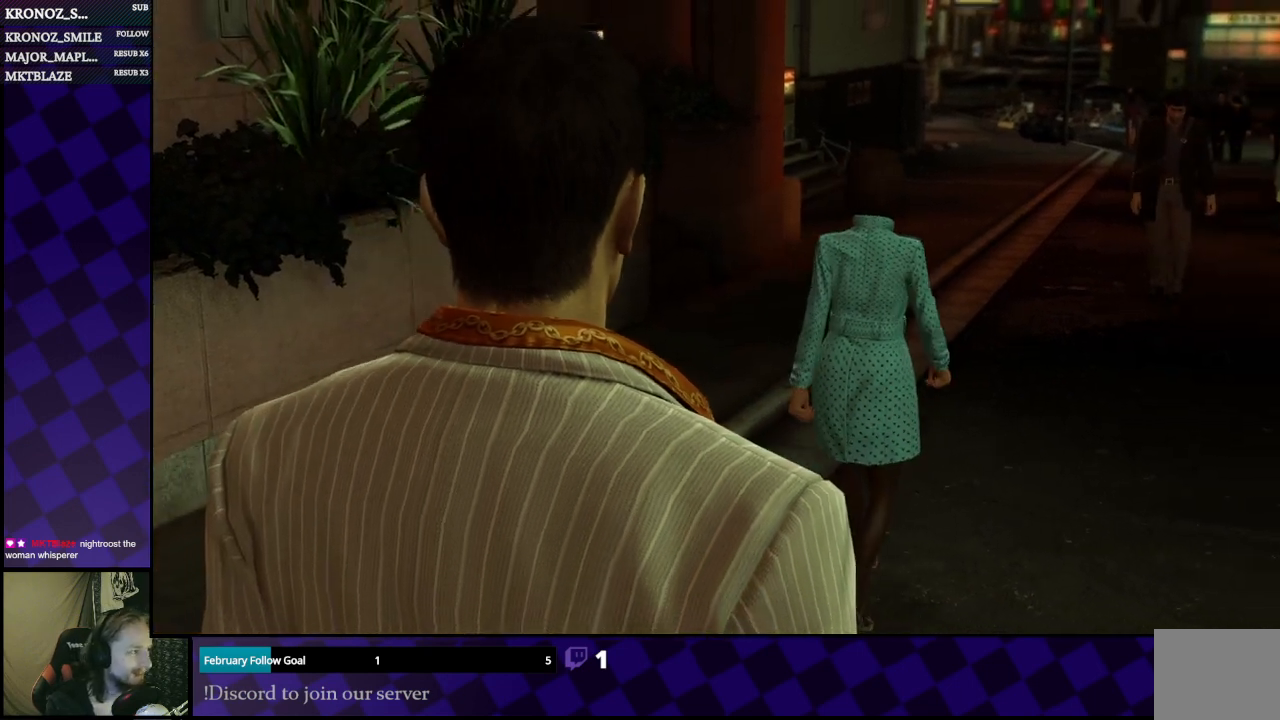
{"buttons": [], "left_stick": "down", "right_stick": "right", "events": [[100, "right_stick", "down-right"], [133, "left_stick", "down"], [200, "right_stick", "left"], [233, "left_stick", "right"], [300, "left_stick", "up"], [300, "right_stick", "up"], [367, "right_stick", "right"], [400, "left_stick", "left"], [467, "left_stick", "down"]]}
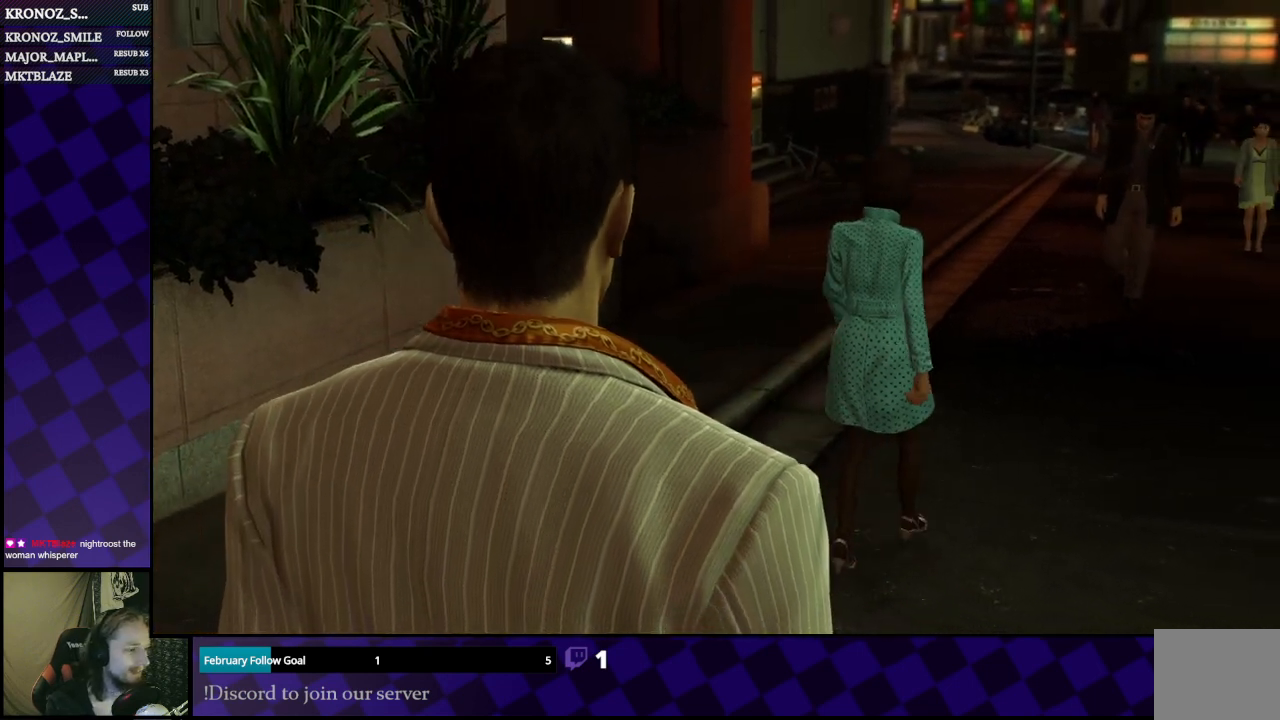
{"buttons": [], "left_stick": "right", "right_stick": "left", "events": [[33, "right_stick", "left"], [100, "left_stick", "right"], [167, "right_stick", "up"], [200, "left_stick", "up"], [233, "right_stick", "right"], [267, "left_stick", "left"], [400, "left_stick", "down"], [400, "right_stick", "down"], [467, "right_stick", "left"], [500, "left_stick", "right"]]}
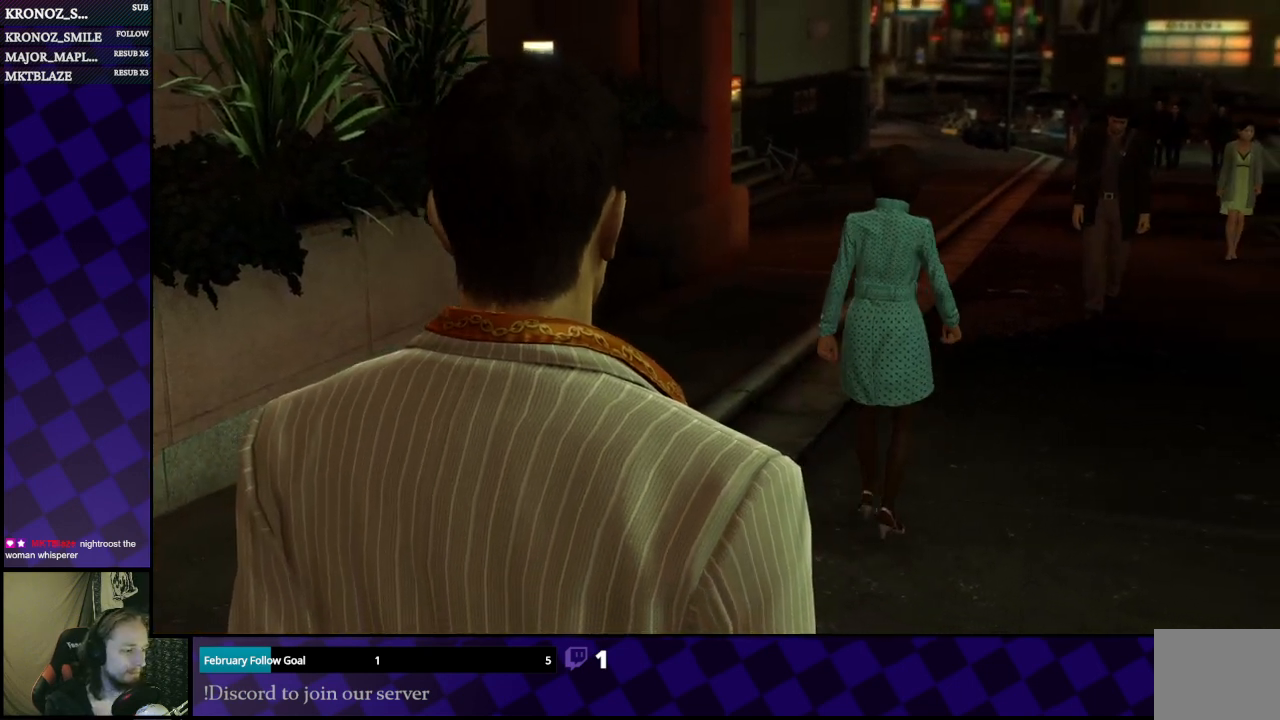
{"buttons": [], "left_stick": "left", "right_stick": "right", "events": [[67, "left_stick", "up"], [67, "right_stick", "up"], [133, "left_stick", "left"], [133, "right_stick", "right"], [200, "left_stick", "down"], [267, "right_stick", "down"], [300, "left_stick", "right"], [333, "right_stick", "left"], [367, "left_stick", "up"], [400, "right_stick", "up"], [433, "left_stick", "left"], [467, "right_stick", "right"]]}
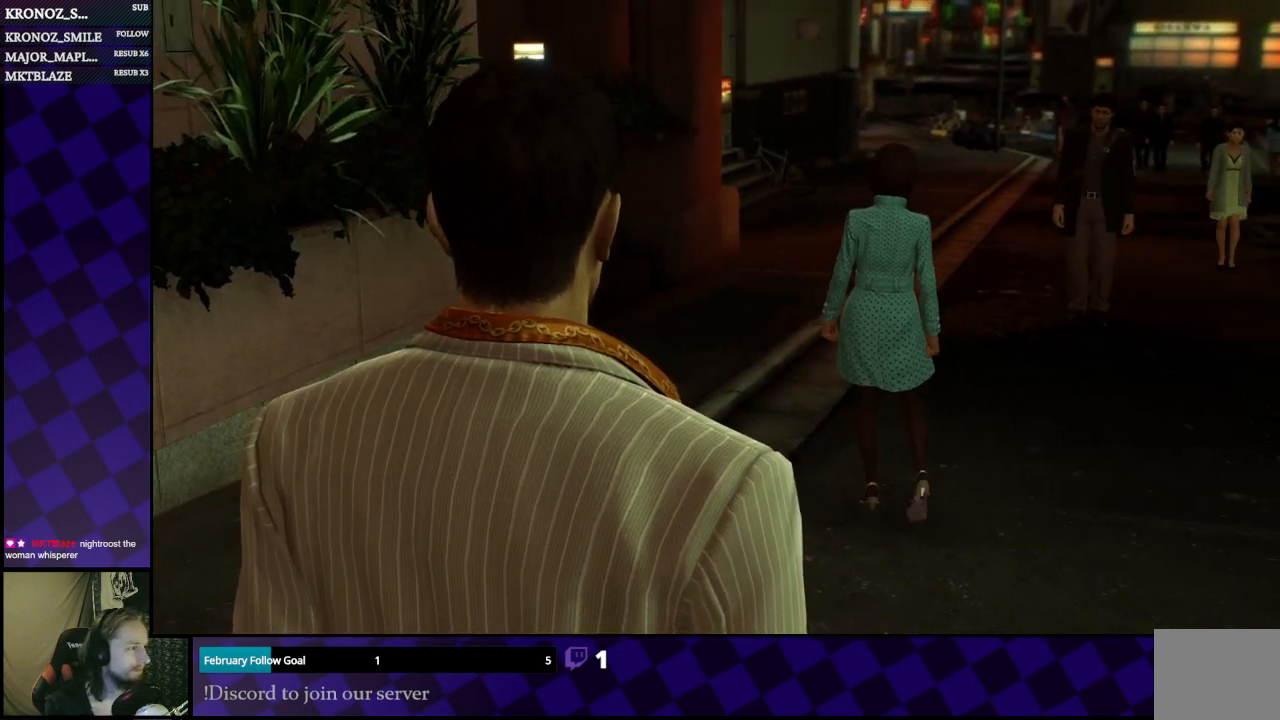
{"buttons": [], "left_stick": "down", "right_stick": "left", "events": [[33, "left_stick", "down"], [67, "right_stick", "down"], [133, "left_stick", "right"], [133, "right_stick", "left"], [200, "left_stick", "up"], [233, "right_stick", "up"], [300, "right_stick", "right"], [333, "left_stick", "left"], [467, "right_stick", "left"], [500, "left_stick", "down"]]}
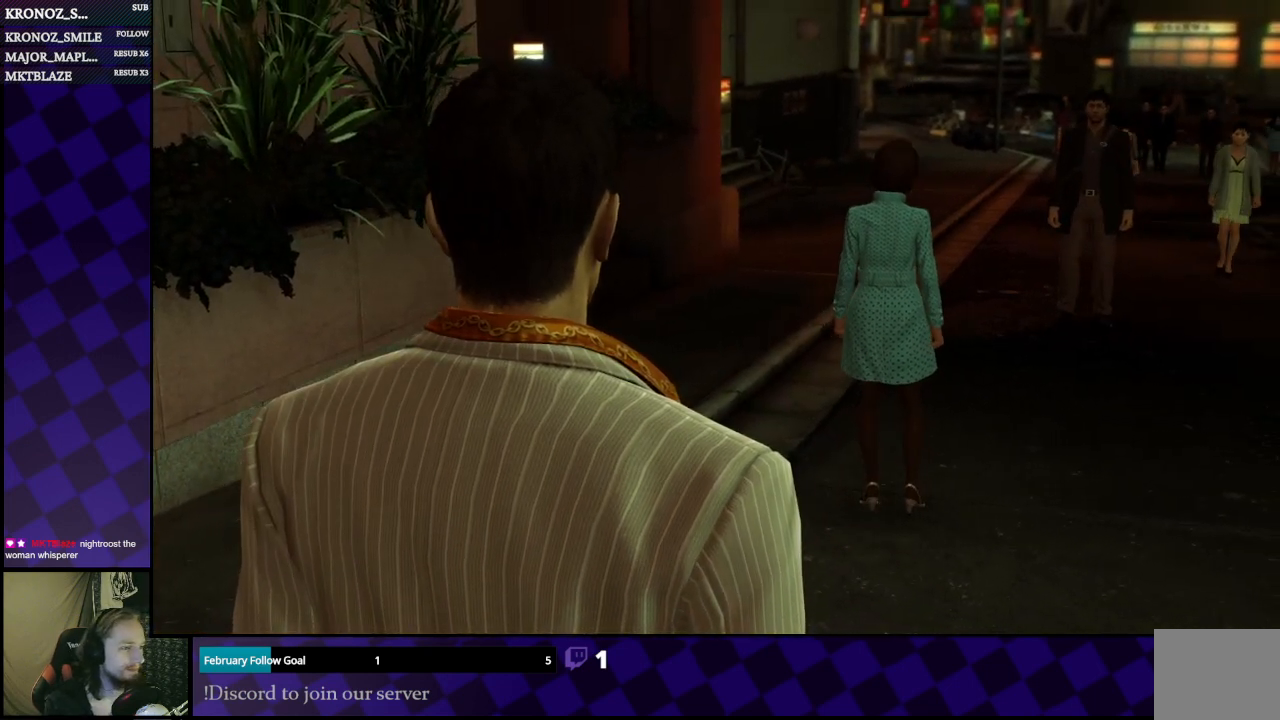
{"buttons": [], "left_stick": "center", "right_stick": "center", "events": [[133, "right_stick", "up"], [167, "left_stick", "up"], [233, "right_stick", "center"], [300, "left_stick", "center"]]}
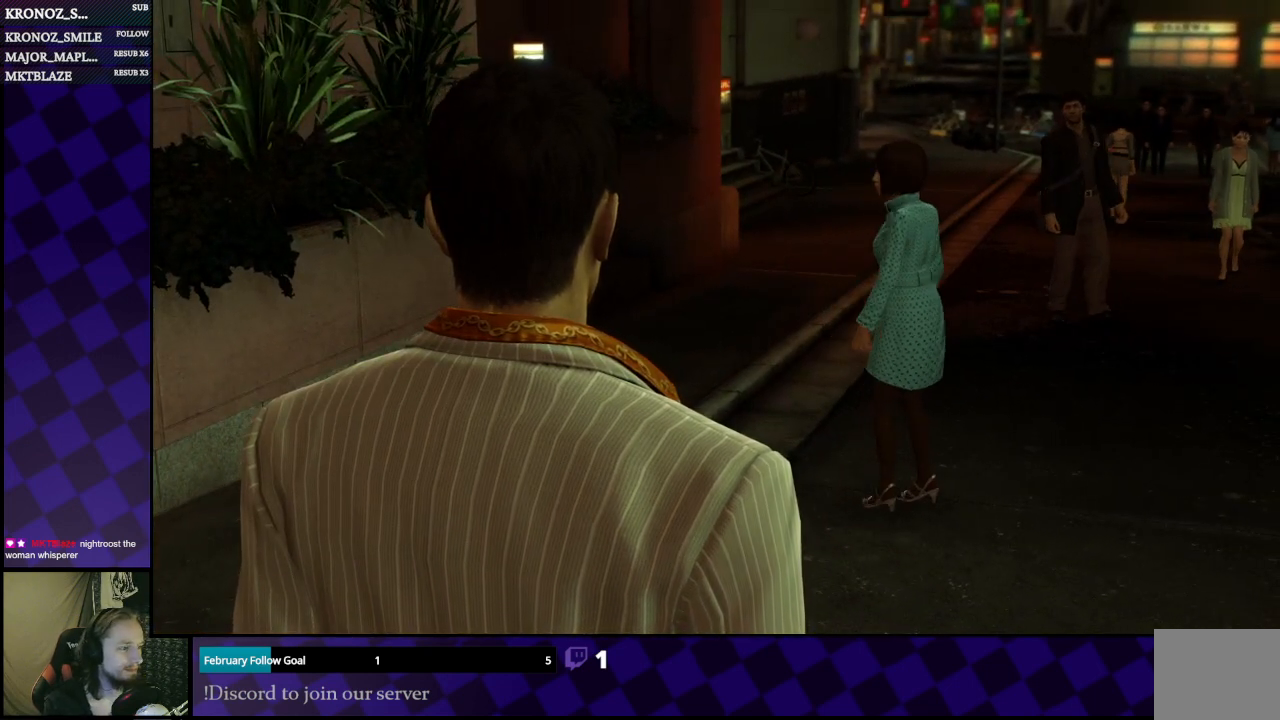
{"buttons": [], "left_stick": "center", "right_stick": "center", "events": []}
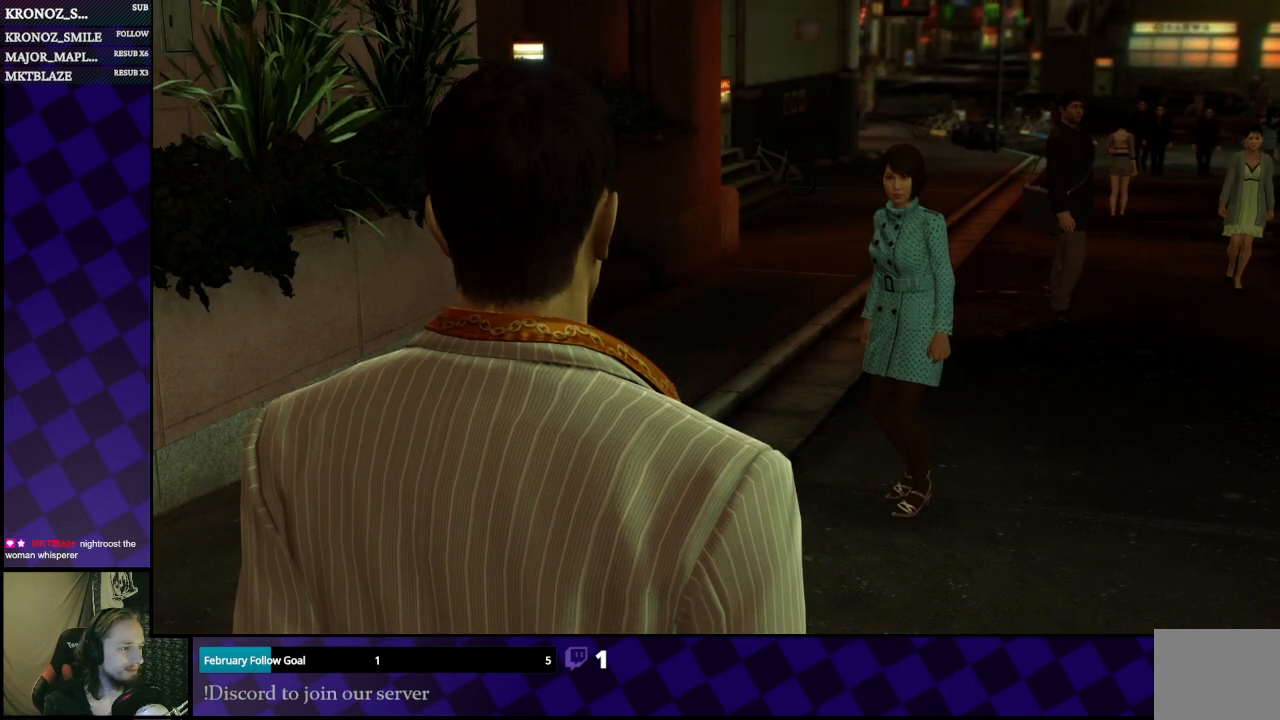
{"buttons": [], "left_stick": "center", "right_stick": "center", "events": []}
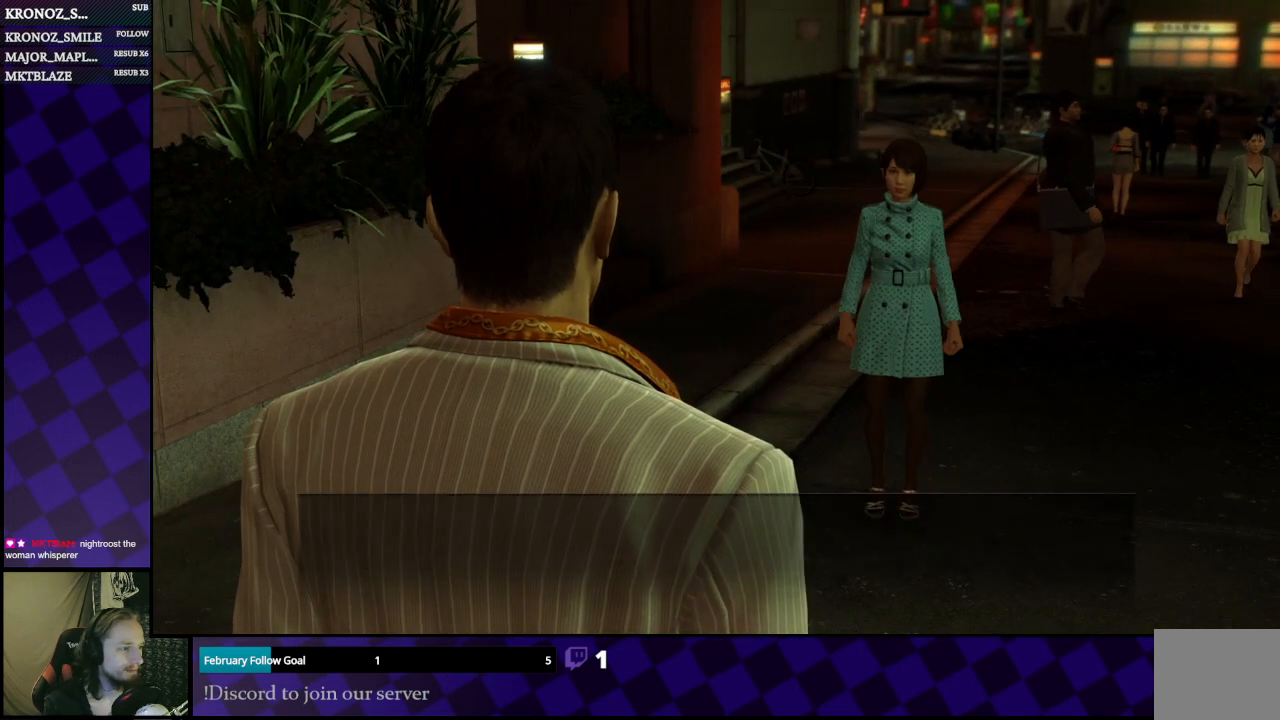
{"buttons": [], "left_stick": "center", "right_stick": "center", "events": []}
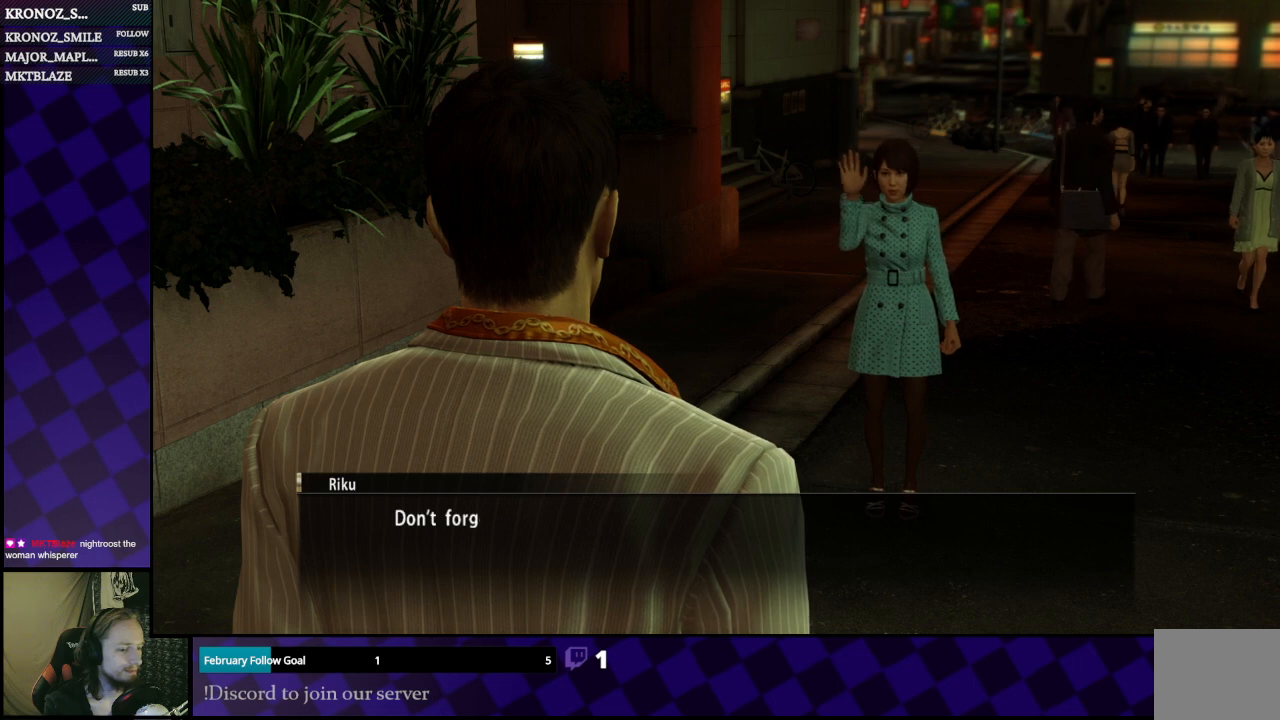
{"buttons": [], "left_stick": "center", "right_stick": "center", "events": []}
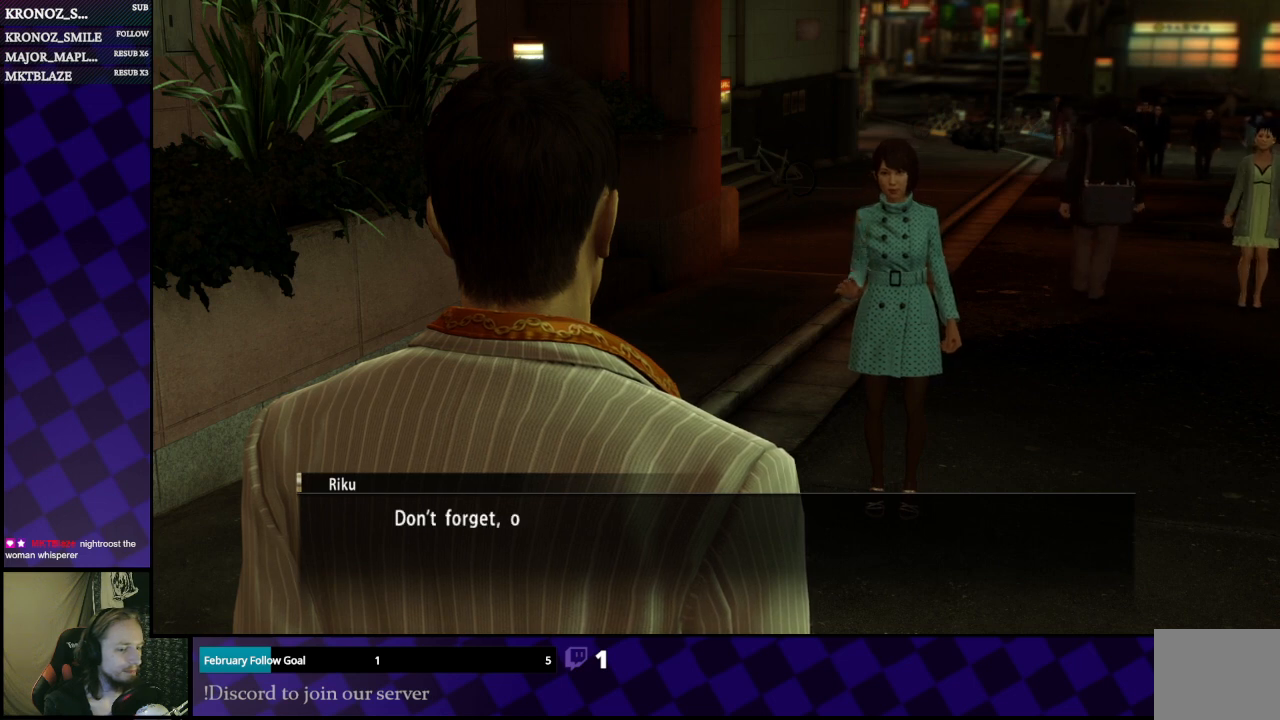
{"buttons": [], "left_stick": "center", "right_stick": "center", "events": []}
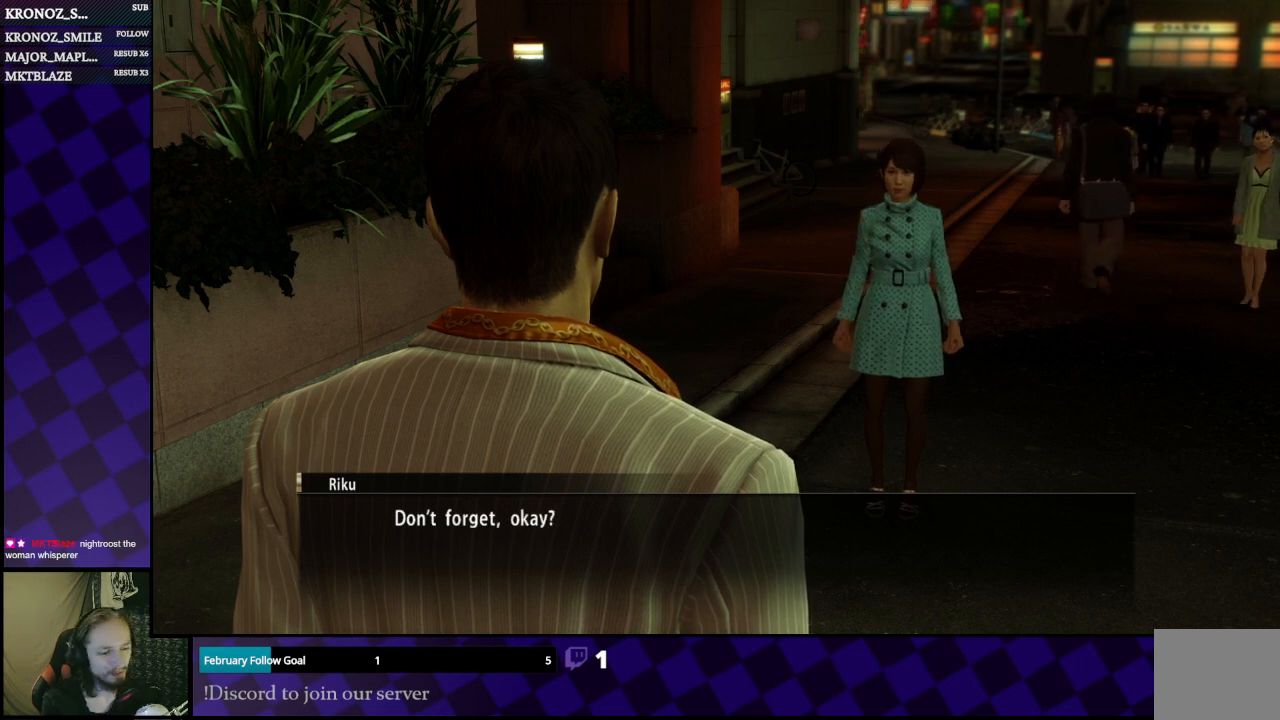
{"buttons": ["A"], "left_stick": "center", "right_stick": "center", "events": [[467, "A", "down"]]}
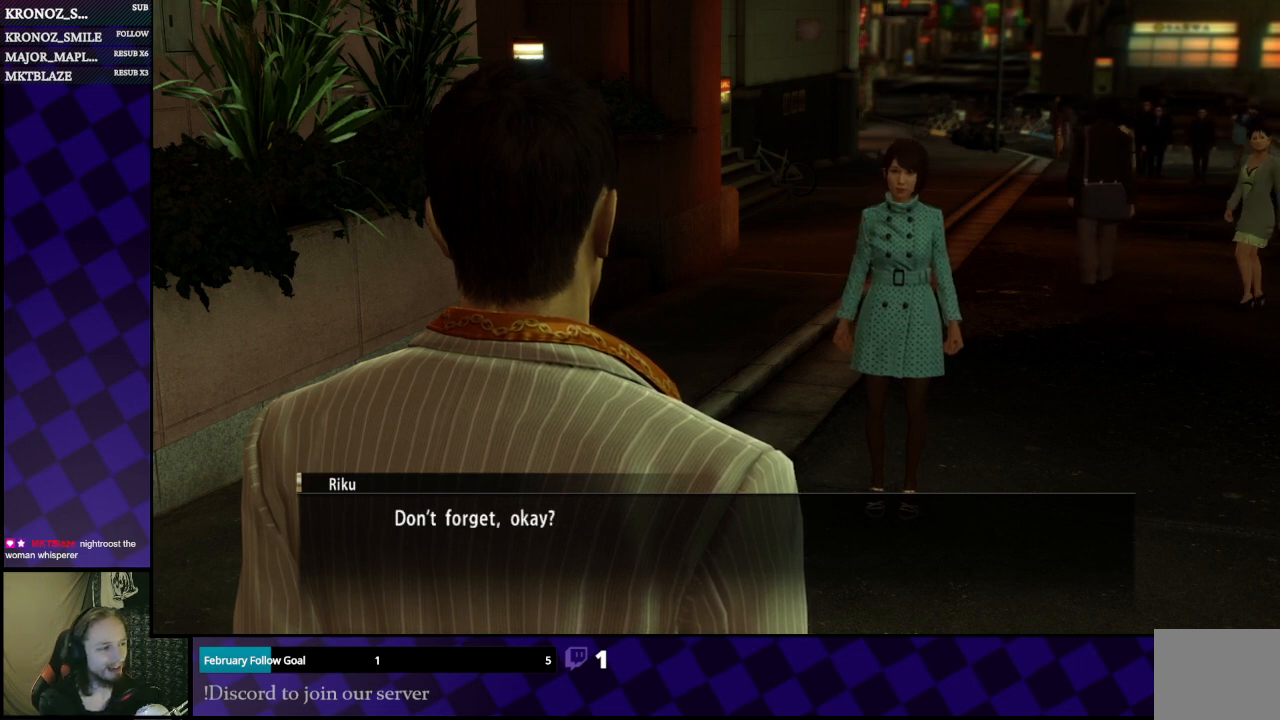
{"buttons": [], "left_stick": "center", "right_stick": "center", "events": [[133, "A", "up"]]}
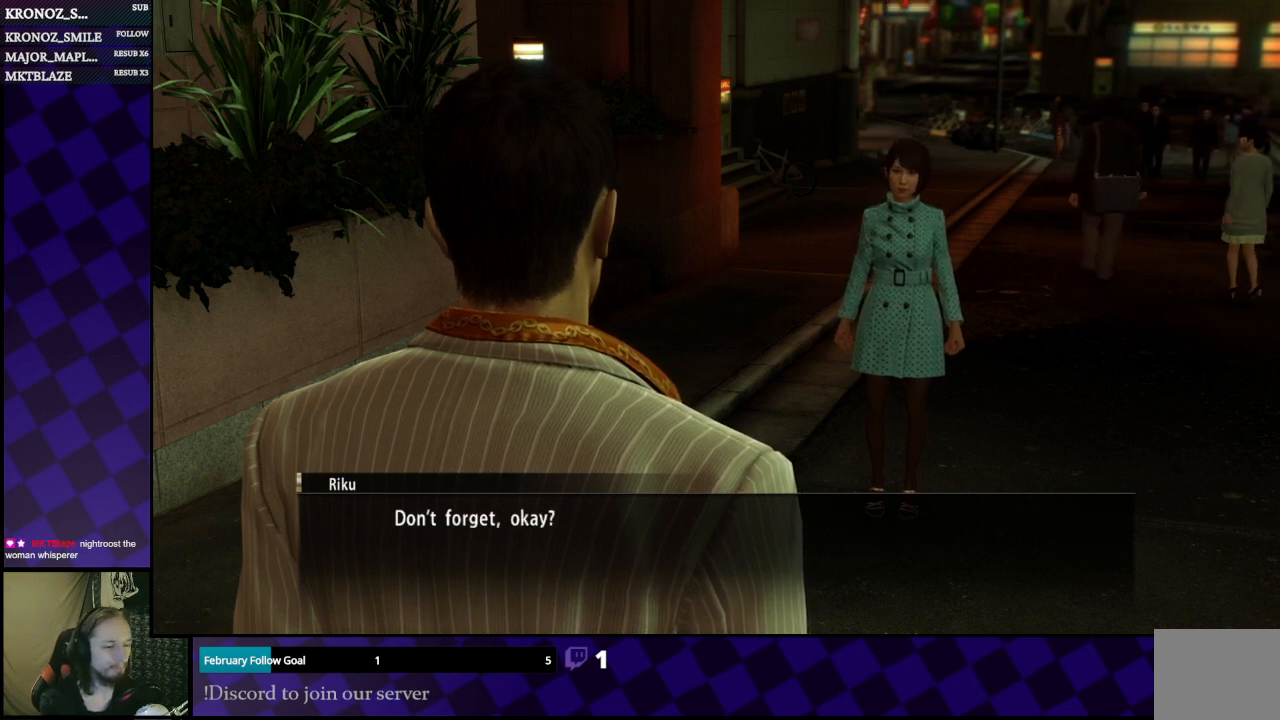
{"buttons": [], "left_stick": "center", "right_stick": "center", "events": [[167, "A", "down"], [333, "A", "up"]]}
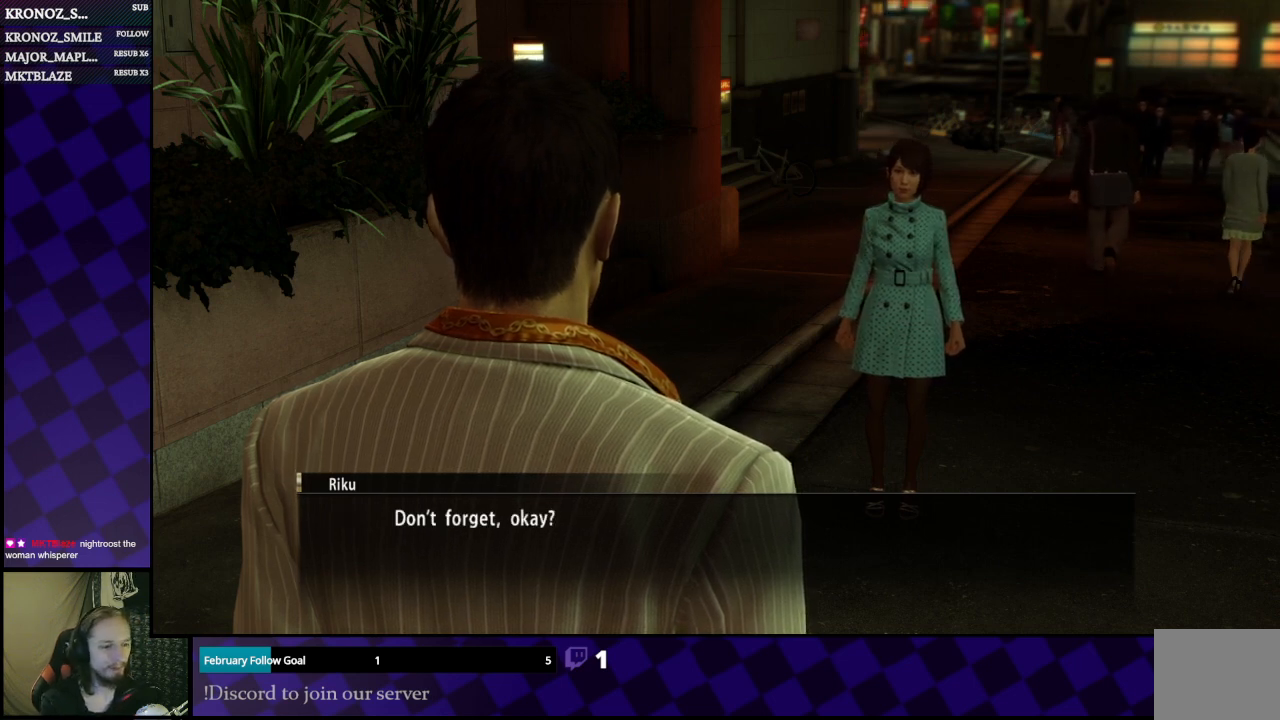
{"buttons": [], "left_stick": "center", "right_stick": "center", "events": [[200, "A", "down"], [333, "A", "up"]]}
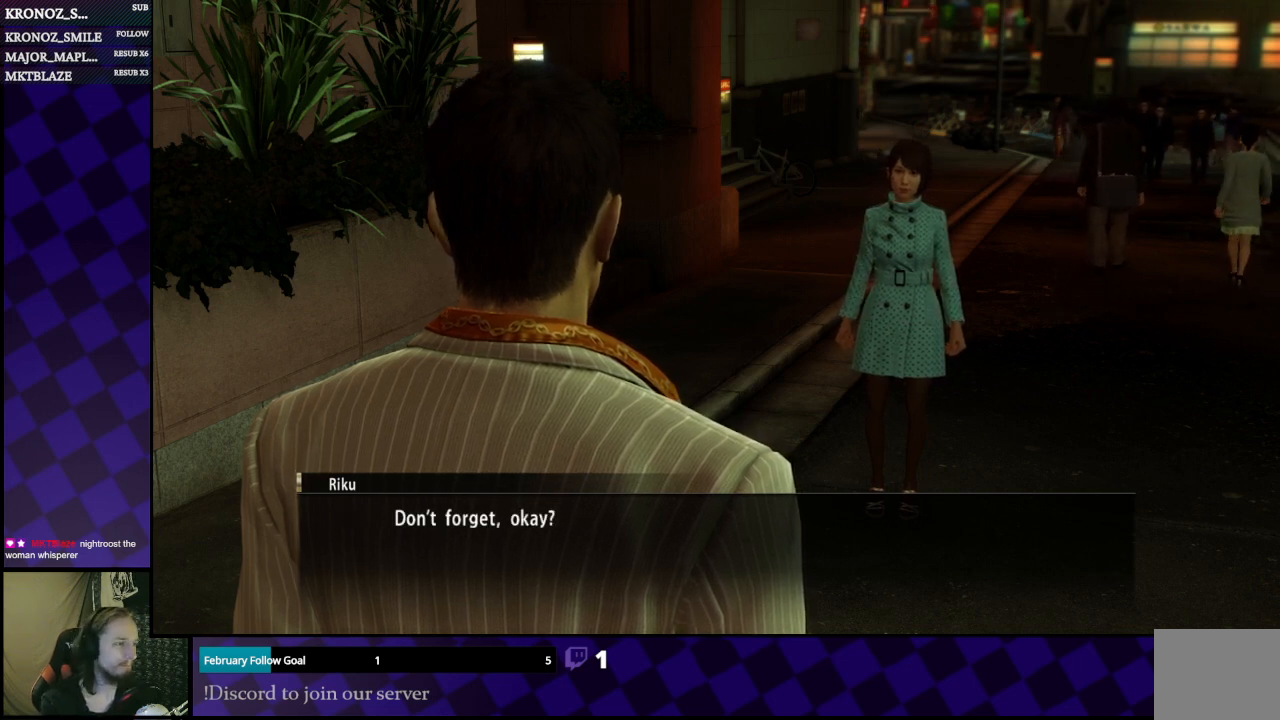
{"buttons": [], "left_stick": "center", "right_stick": "center", "events": [[133, "A", "down"], [233, "A", "up"]]}
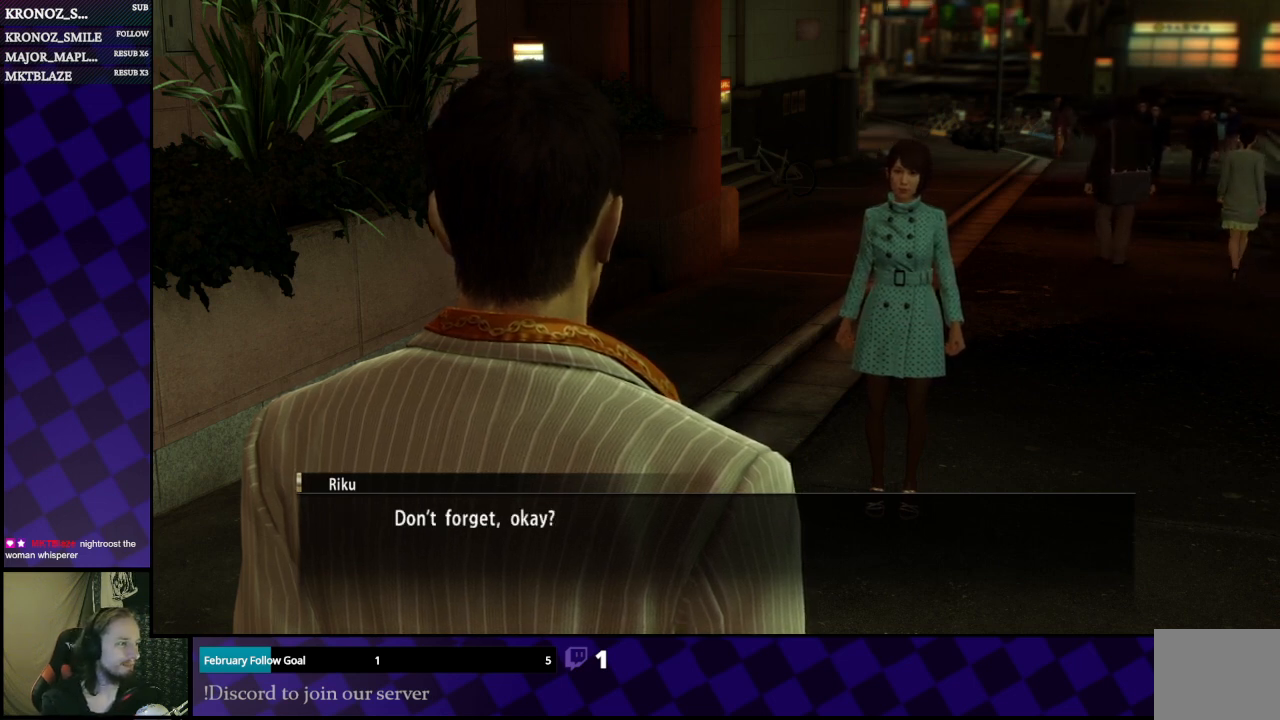
{"buttons": ["A"], "left_stick": "center", "right_stick": "center", "events": [[400, "A", "down"]]}
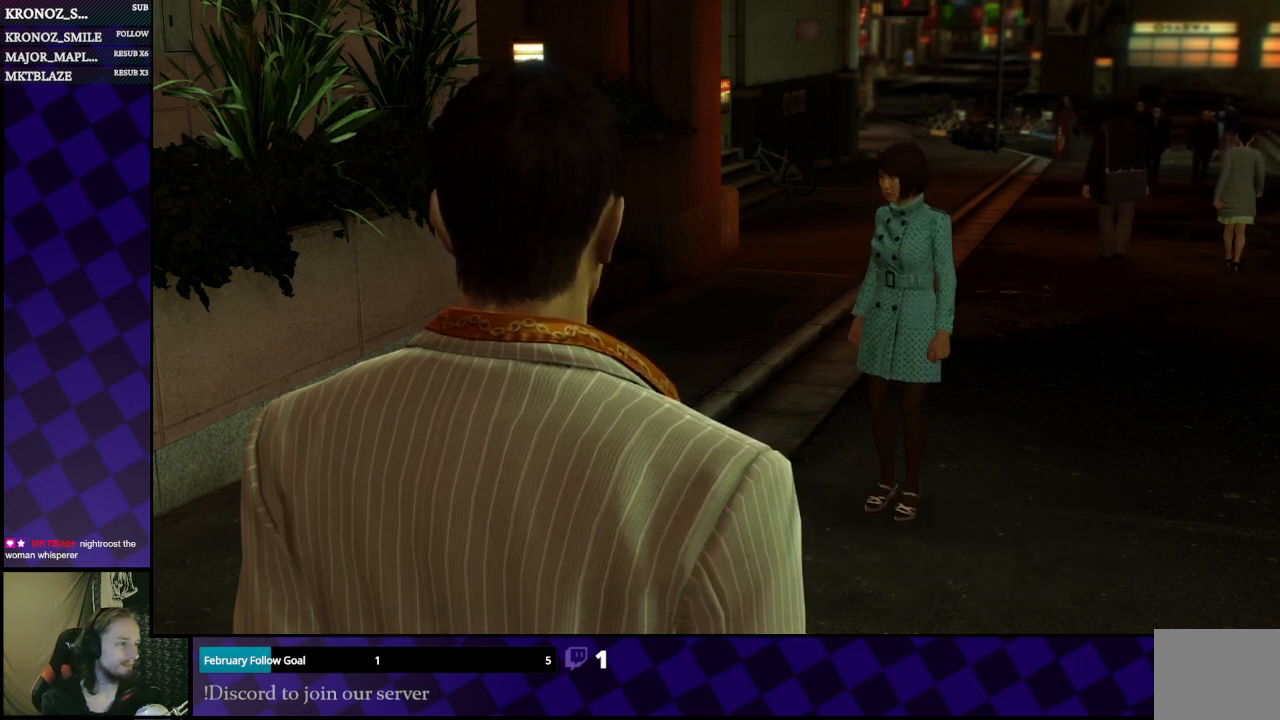
{"buttons": [], "left_stick": "center", "right_stick": "center", "events": [[33, "A", "up"]]}